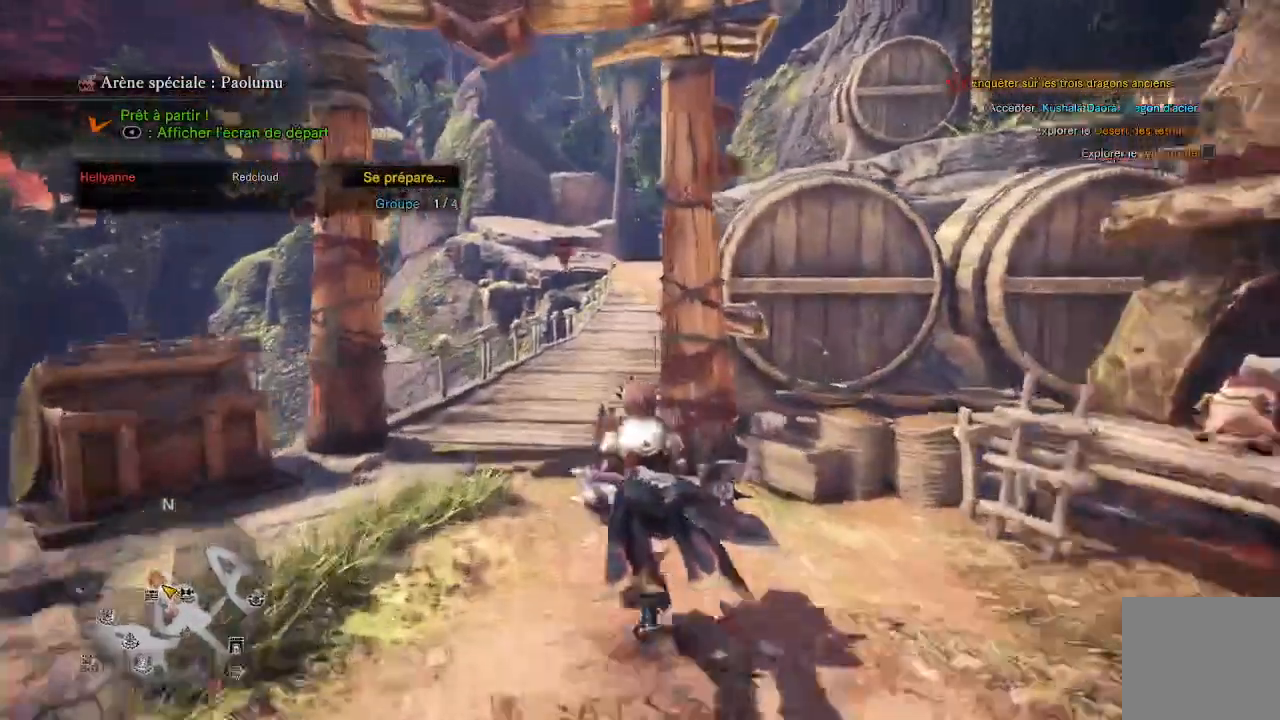
Gameplay with a controller (Xbox layout); each line is a JSON object with the inputs held at the frame after it. "events" lists button and stick changes between this image and that frame as [ms after this image, input, new state], when the widget could be followed in between.
{"buttons": [], "left_stick": "up", "right_stick": "up-right", "events": [[117, "right_stick", "center"], [500, "right_stick", "up-right"]]}
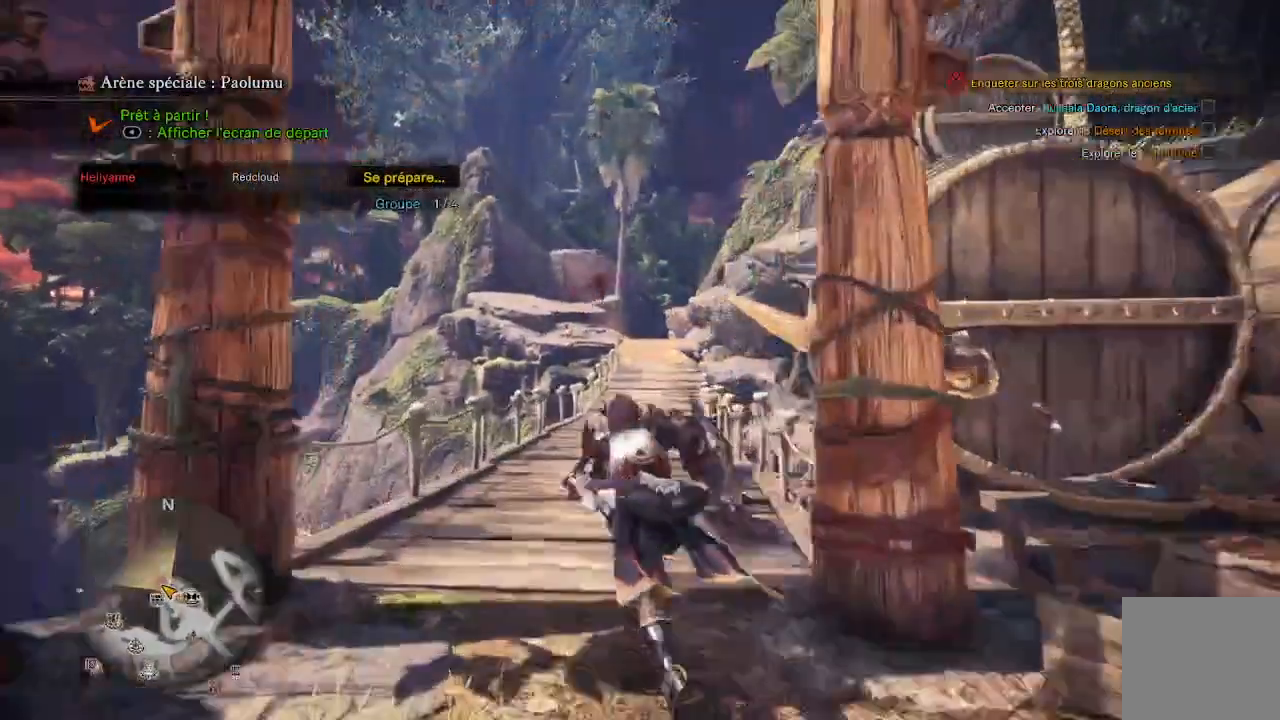
{"buttons": [], "left_stick": "up", "right_stick": "center", "events": [[117, "right_stick", "center"], [267, "right_stick", "up-right"], [400, "right_stick", "center"]]}
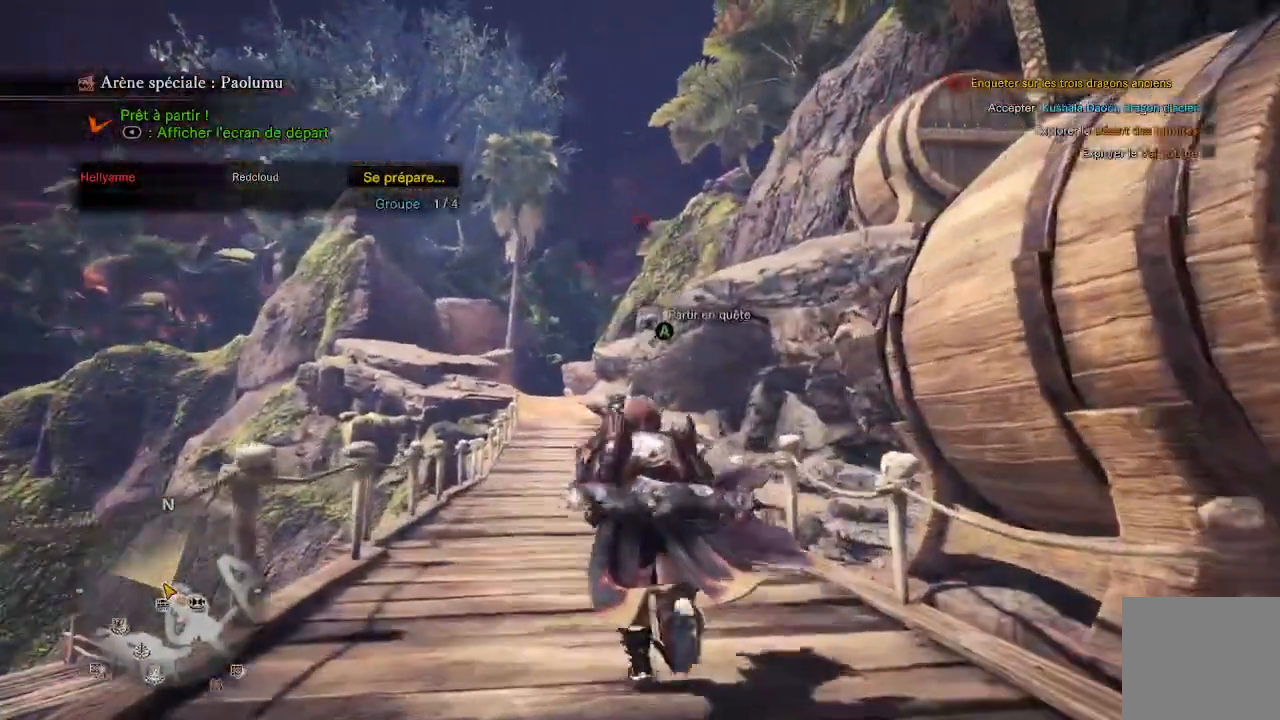
{"buttons": [], "left_stick": "center", "right_stick": "center", "events": [[50, "A", "down"], [150, "A", "up"], [200, "left_stick", "center"]]}
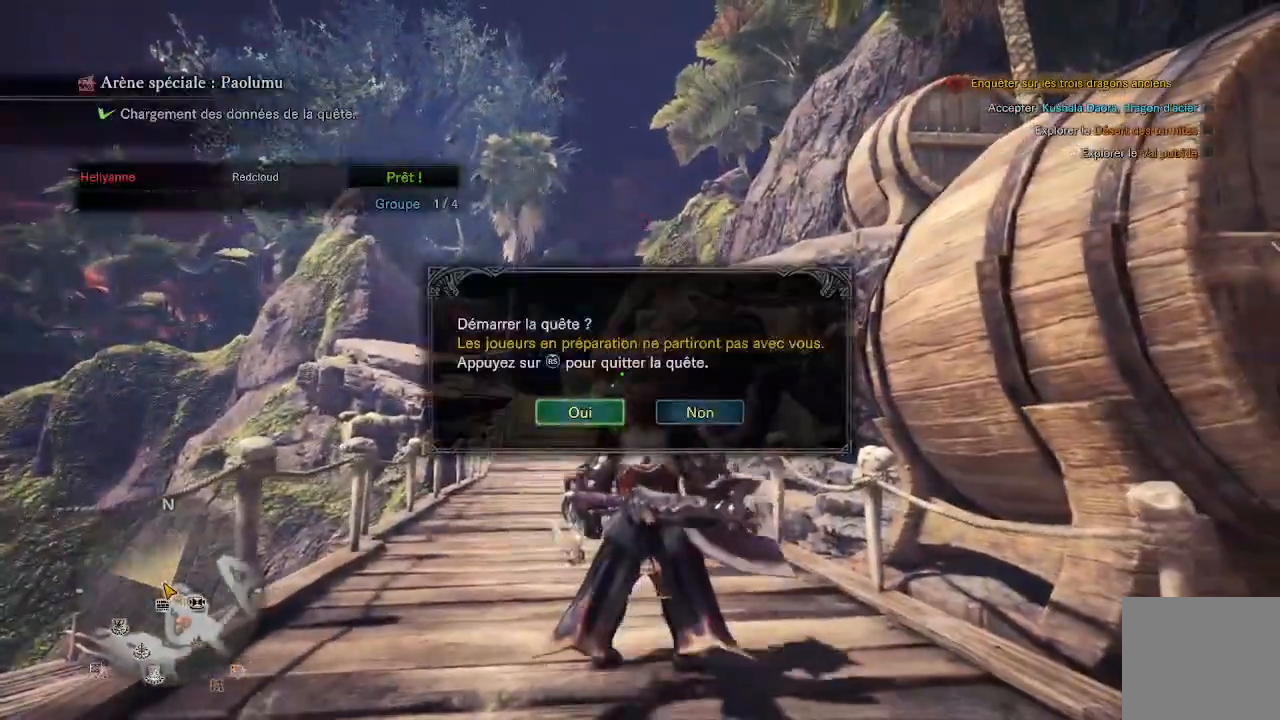
{"buttons": [], "left_stick": "center", "right_stick": "center", "events": []}
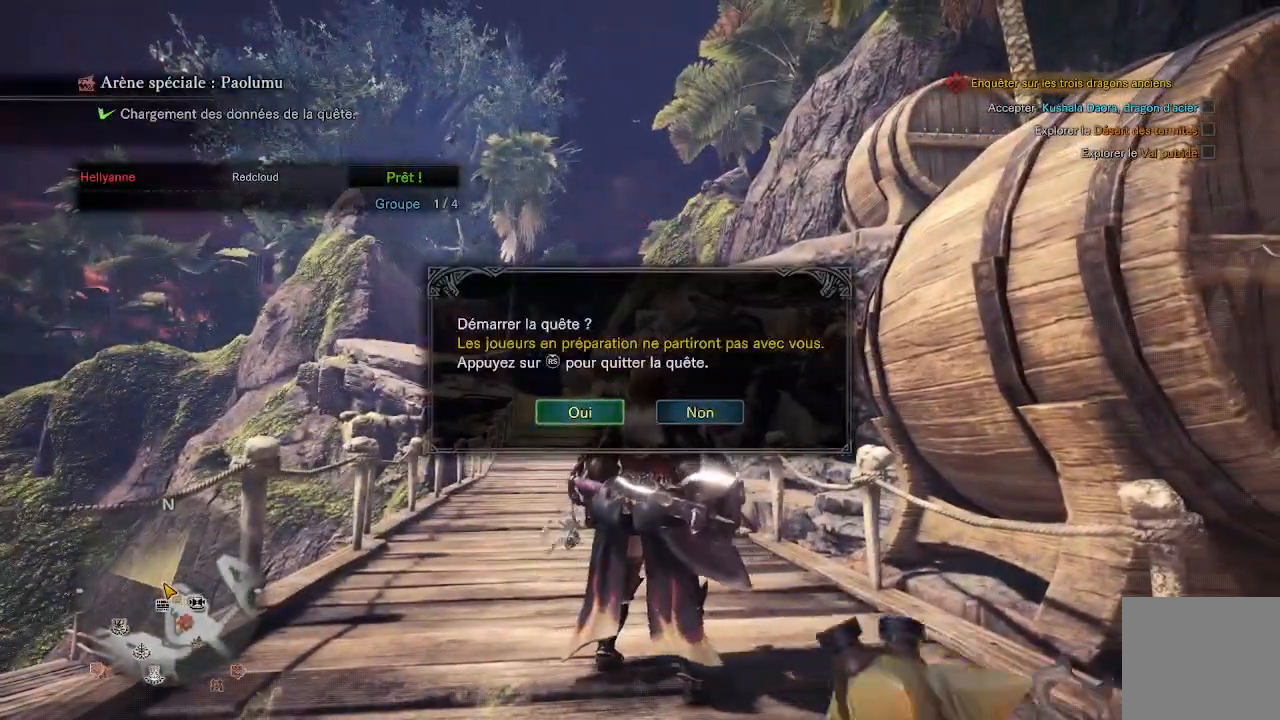
{"buttons": [], "left_stick": "center", "right_stick": "center", "events": [[83, "A", "down"], [183, "A", "up"]]}